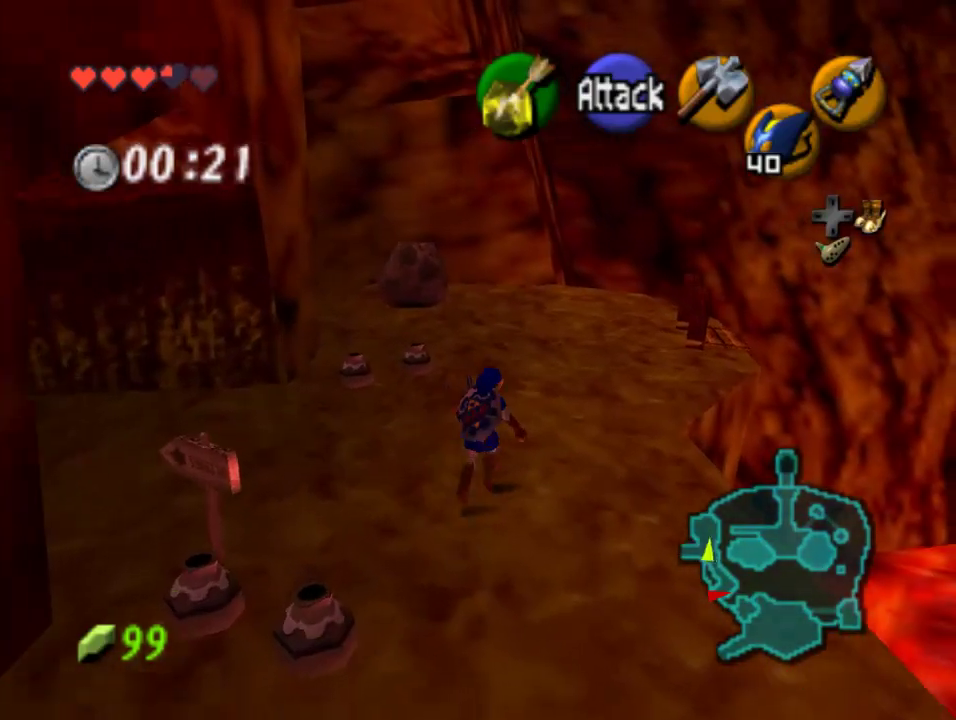
Gameplay with a controller (Nintendo layout); each line is a JSON object with the inputs held at the frame after it. "events" lists button and stick changes between this image and that frame as [ms after this image, input, new state], when the widget could be followed in between. Not read: L1 L3 R1 R3.
{"buttons": [], "left_stick": "up", "events": [[167, "left_stick", "up-right"], [267, "left_stick", "up"]]}
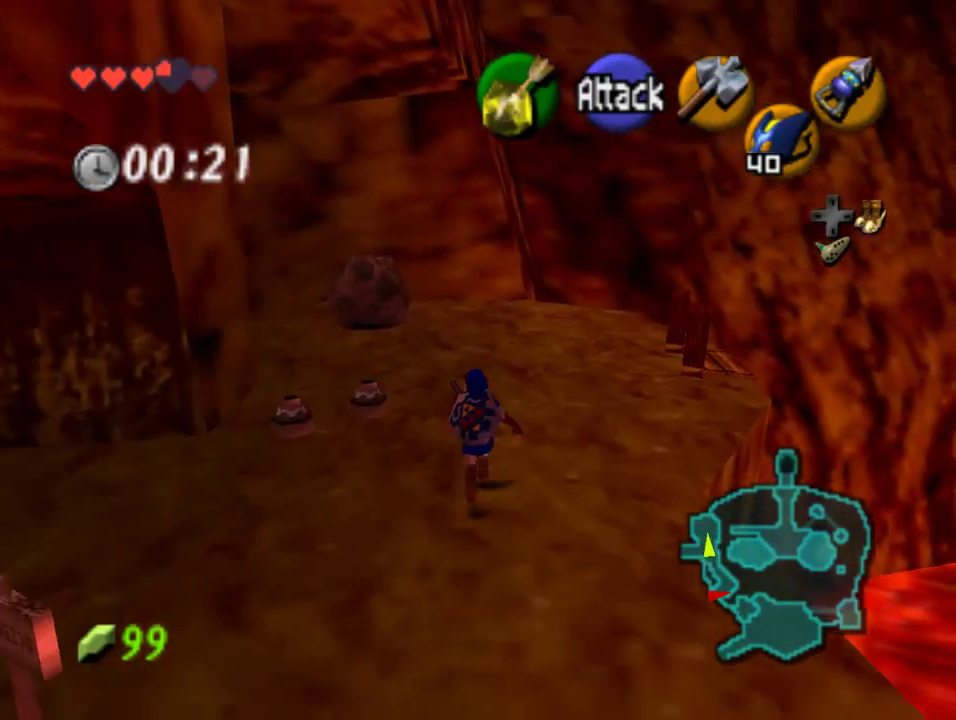
{"buttons": ["C_LEFT"], "left_stick": "up", "events": [[500, "C_LEFT", "down"]]}
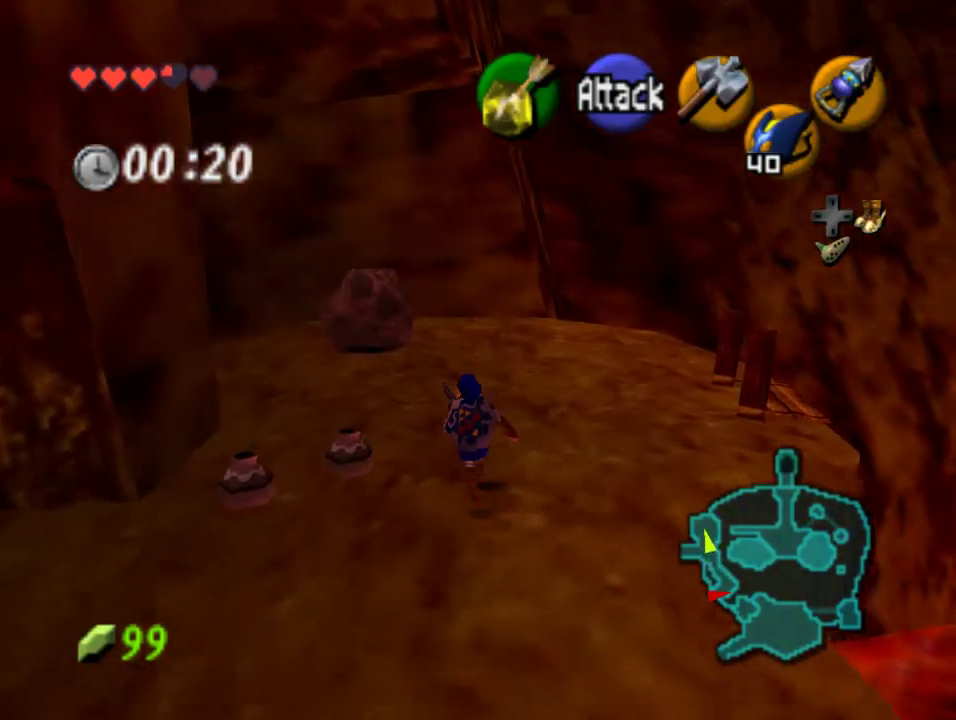
{"buttons": [], "left_stick": "up", "events": [[100, "C_LEFT", "up"]]}
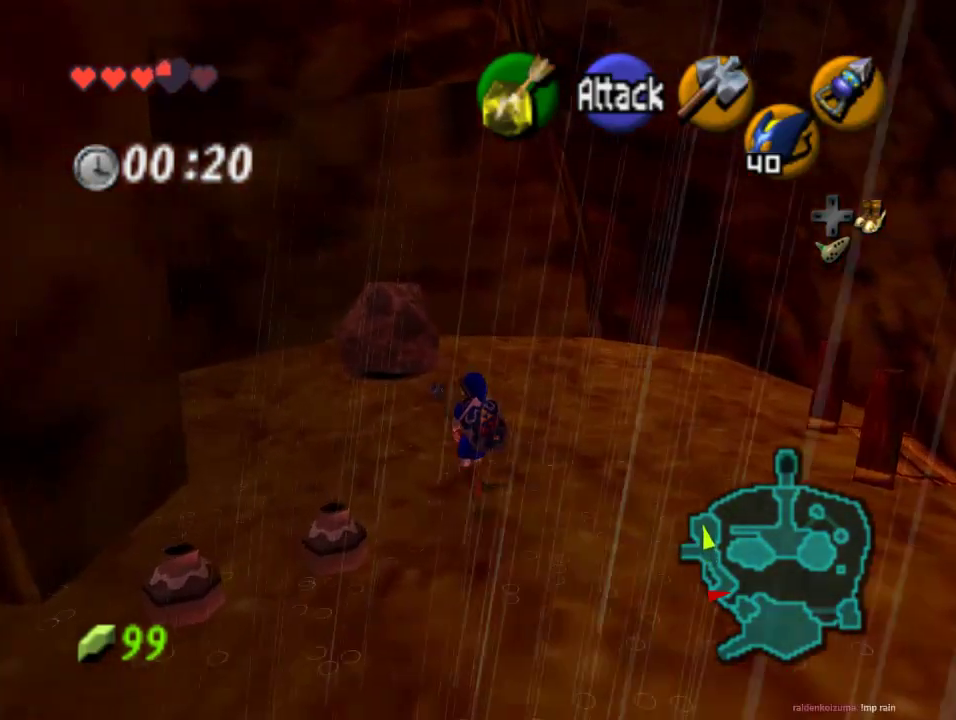
{"buttons": [], "left_stick": "up", "events": []}
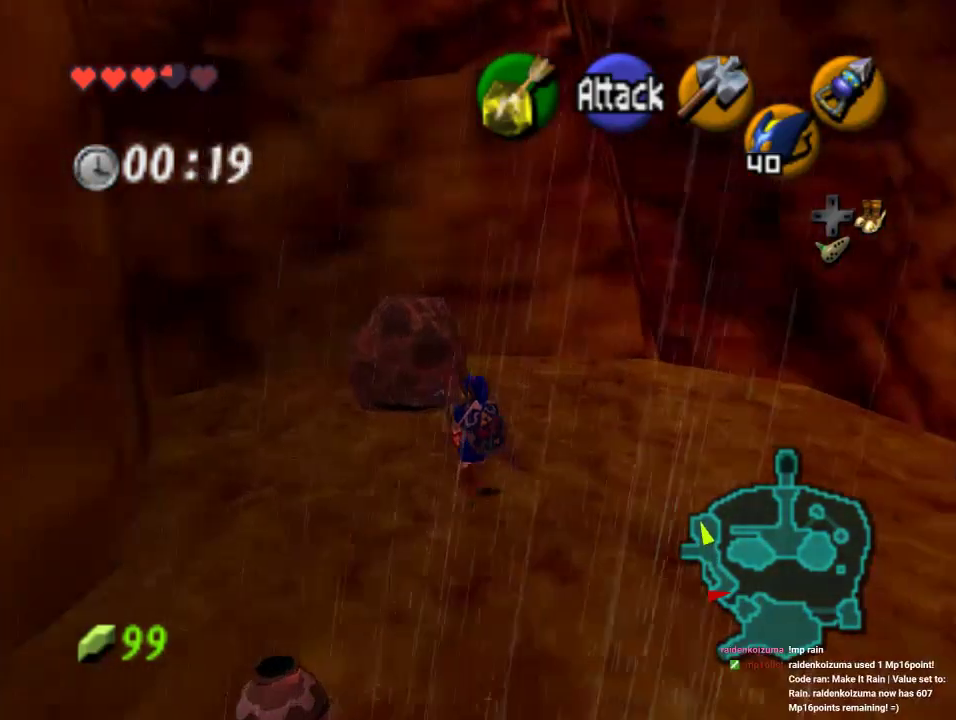
{"buttons": ["C_LEFT"], "left_stick": "up", "events": [[500, "C_LEFT", "down"]]}
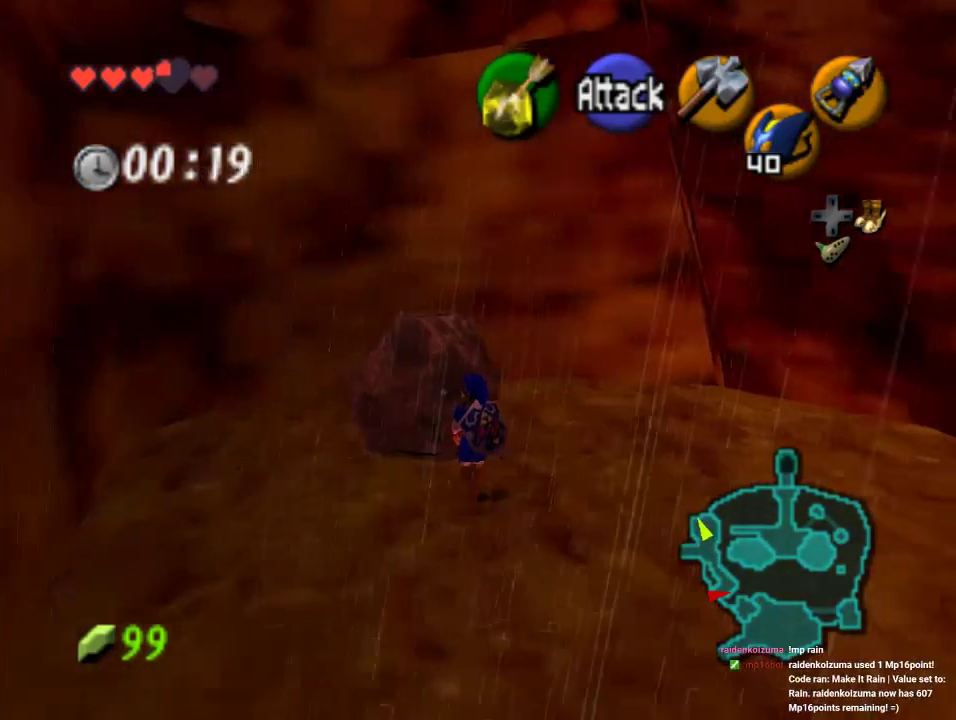
{"buttons": ["C_LEFT"], "left_stick": "center", "events": [[100, "C_LEFT", "up"], [100, "left_stick", "center"], [167, "C_LEFT", "down"], [267, "C_LEFT", "up"], [367, "C_LEFT", "down"], [433, "C_LEFT", "up"], [500, "C_LEFT", "down"]]}
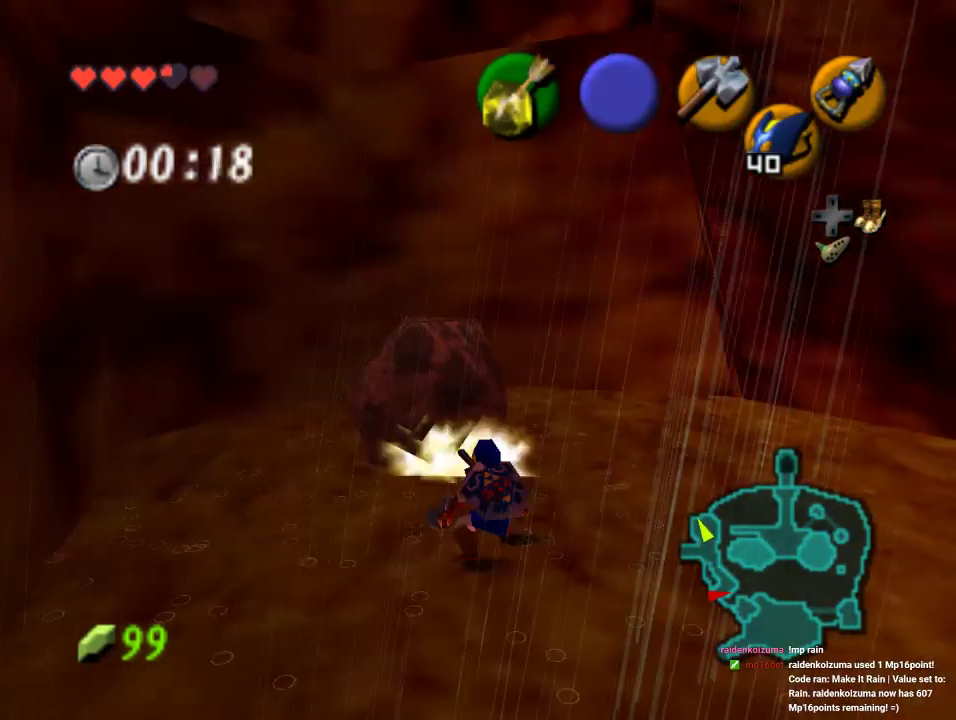
{"buttons": [], "left_stick": "up-left", "events": [[267, "C_LEFT", "up"], [433, "left_stick", "up-left"]]}
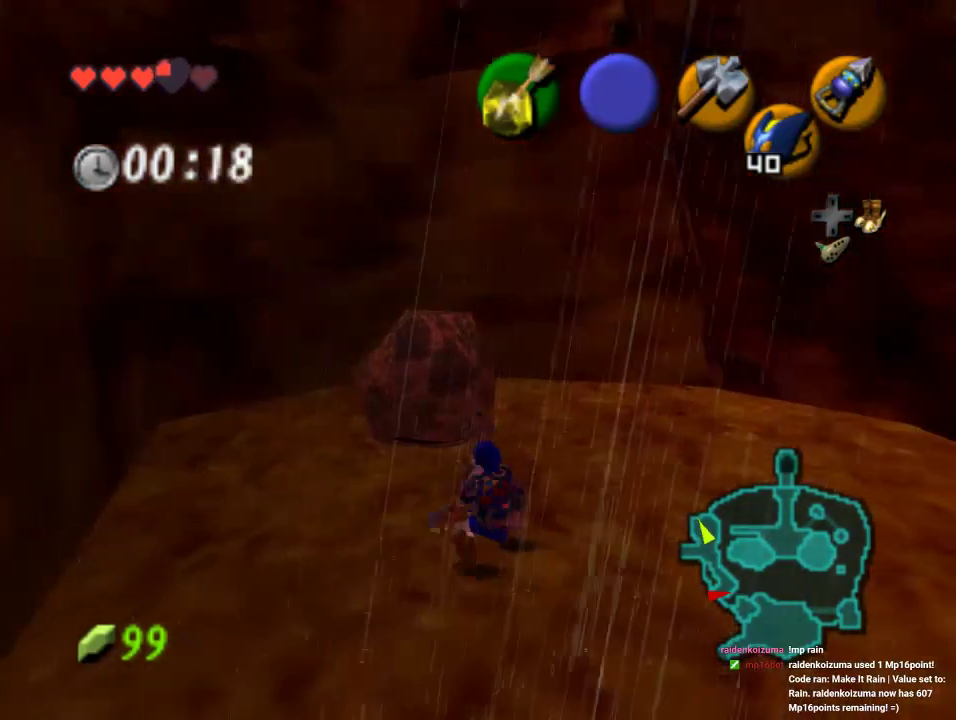
{"buttons": [], "left_stick": "up", "events": [[167, "left_stick", "up"]]}
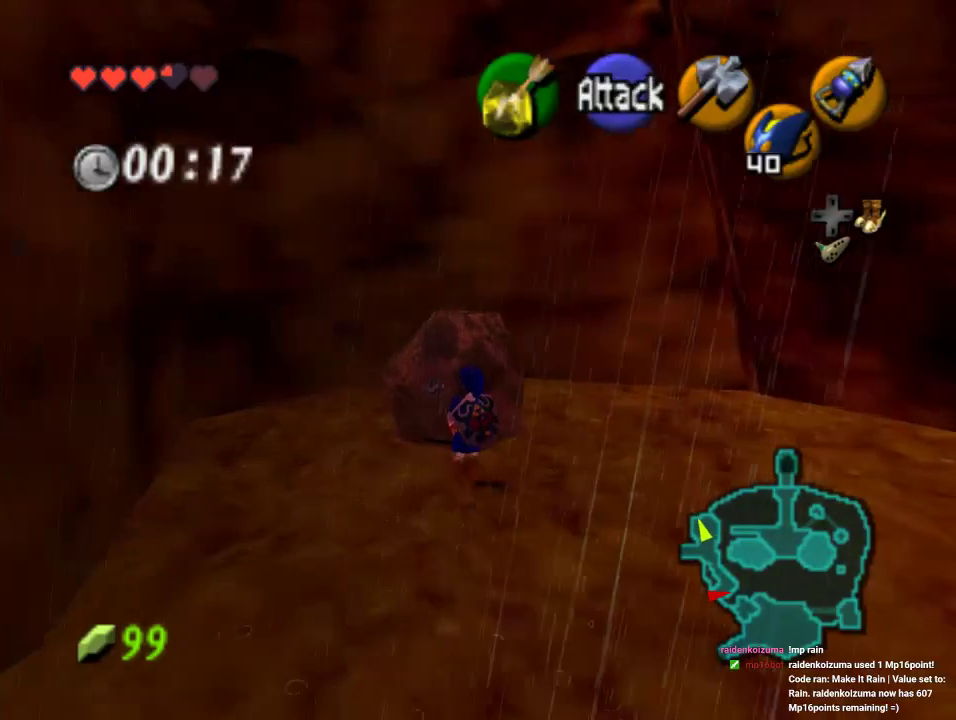
{"buttons": [], "left_stick": "center", "events": [[167, "C_LEFT", "down"], [333, "C_LEFT", "up"], [333, "left_stick", "center"]]}
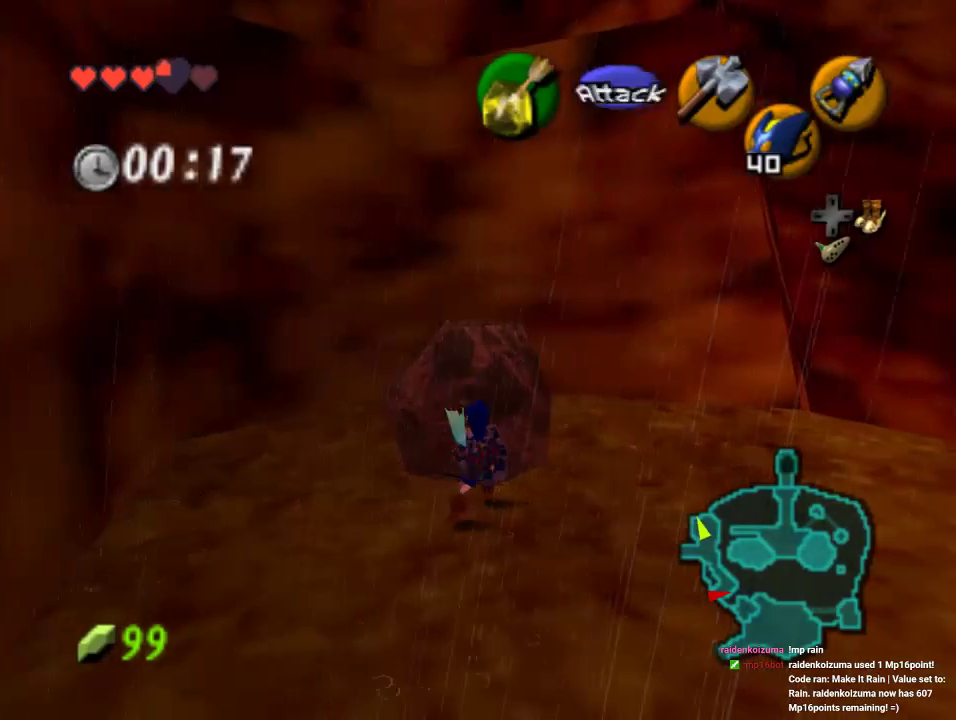
{"buttons": [], "left_stick": "up", "events": [[67, "left_stick", "up"]]}
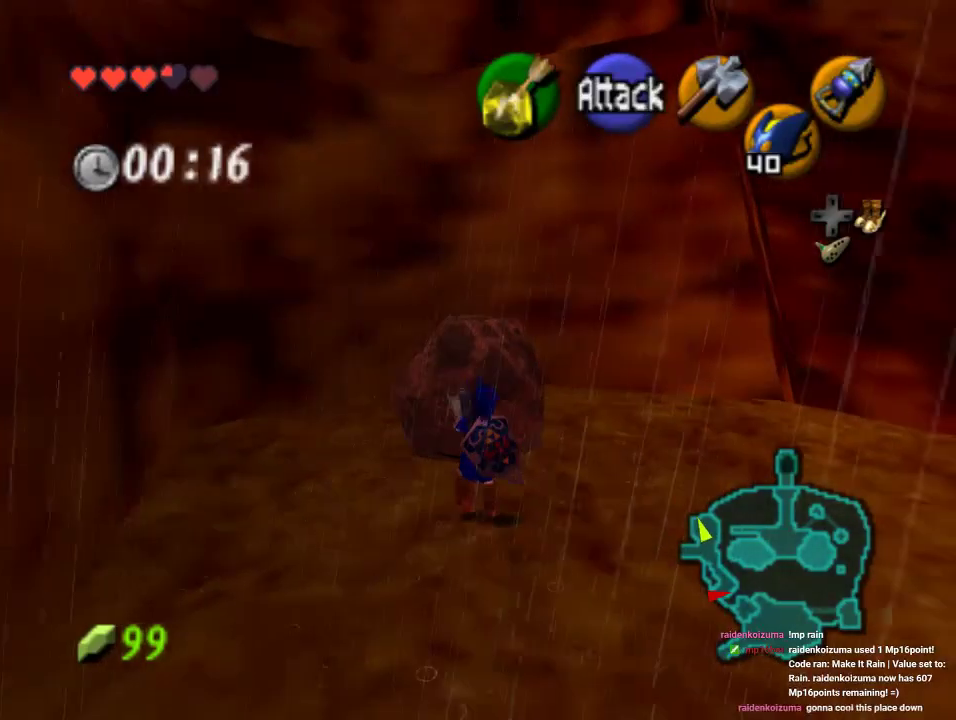
{"buttons": [], "left_stick": "center", "events": [[133, "C_LEFT", "down"], [300, "left_stick", "center"], [333, "C_LEFT", "up"]]}
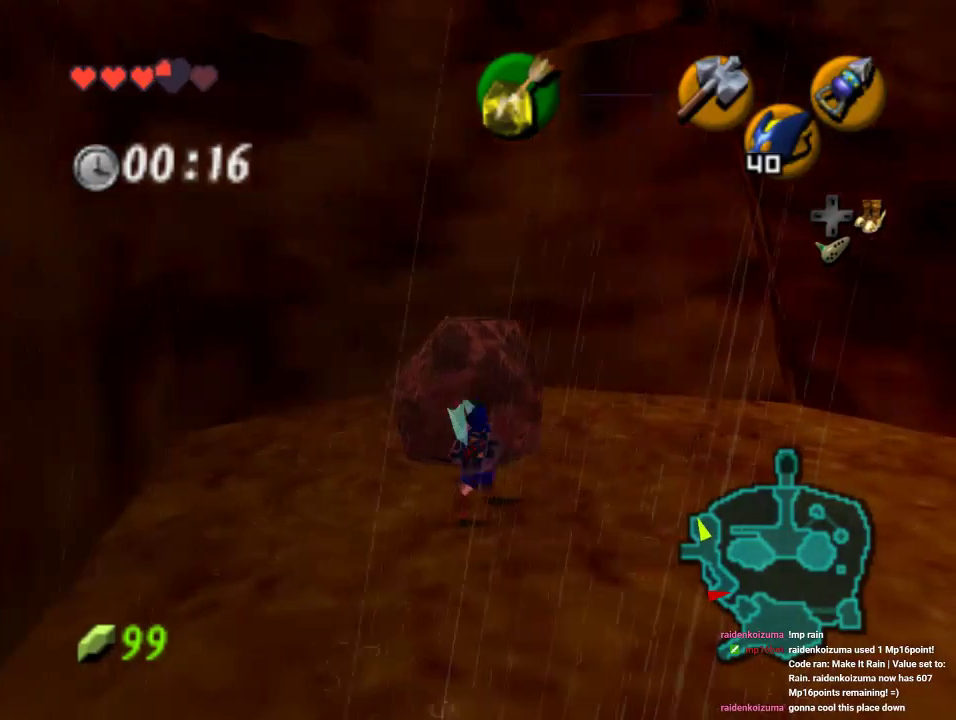
{"buttons": [], "left_stick": "up", "events": [[300, "left_stick", "up-left"], [500, "left_stick", "up"]]}
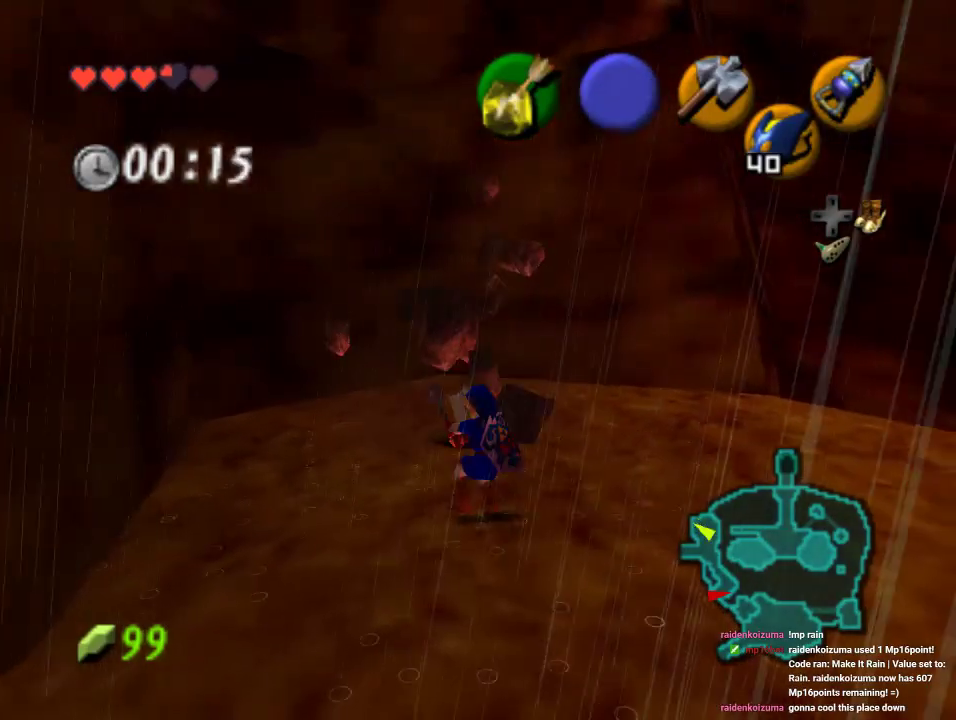
{"buttons": [], "left_stick": "up", "events": [[167, "A", "down"], [500, "A", "up"]]}
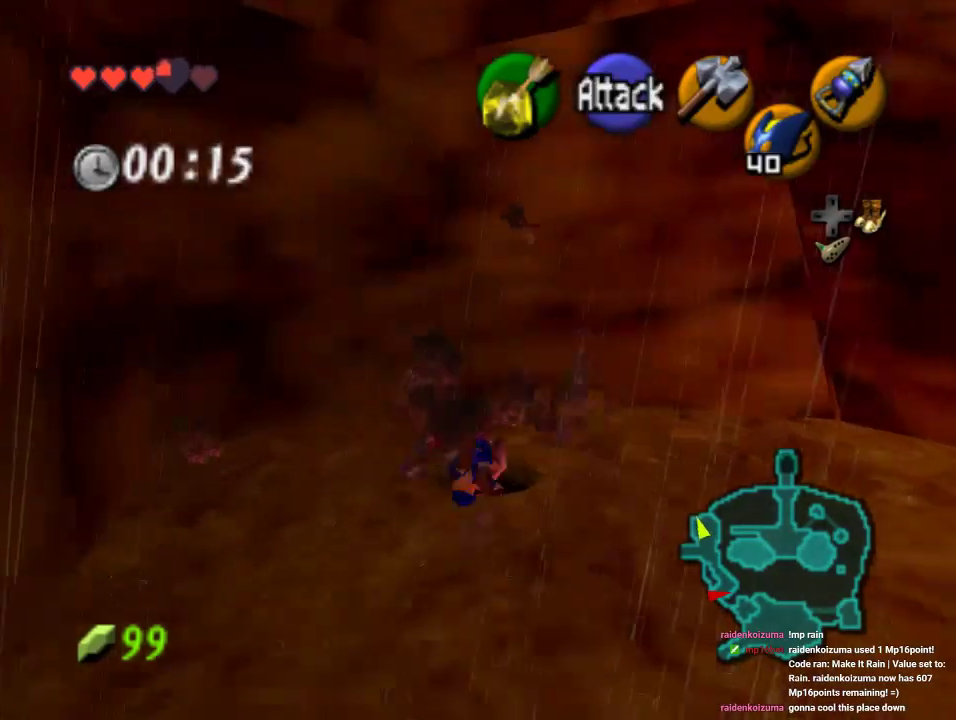
{"buttons": [], "left_stick": "center", "events": [[67, "A", "down"], [167, "A", "up"], [467, "left_stick", "center"]]}
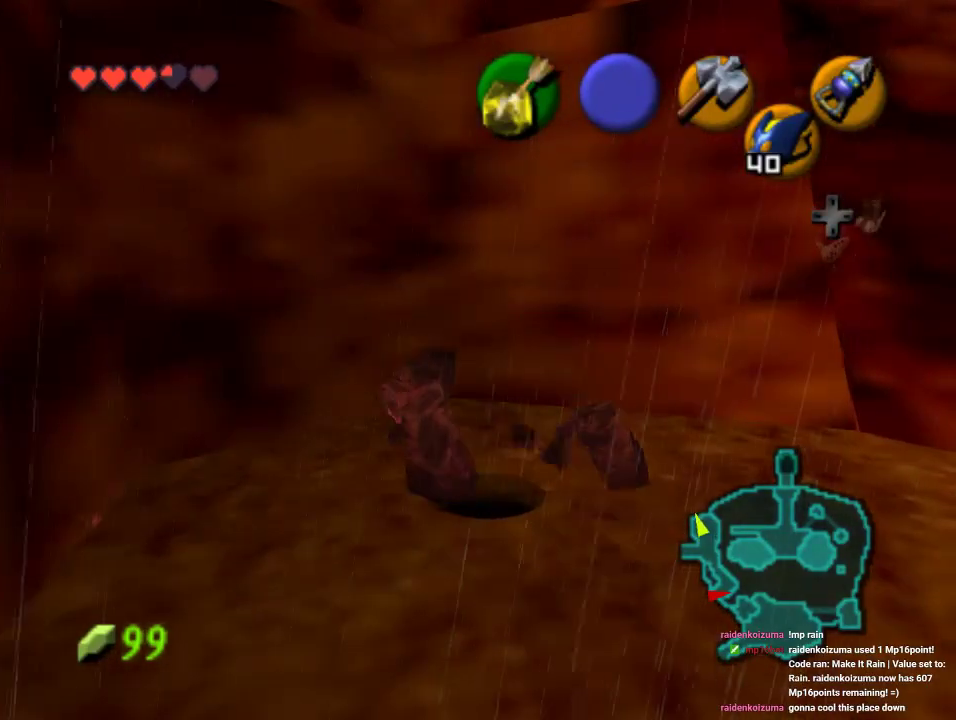
{"buttons": [], "left_stick": "center", "events": []}
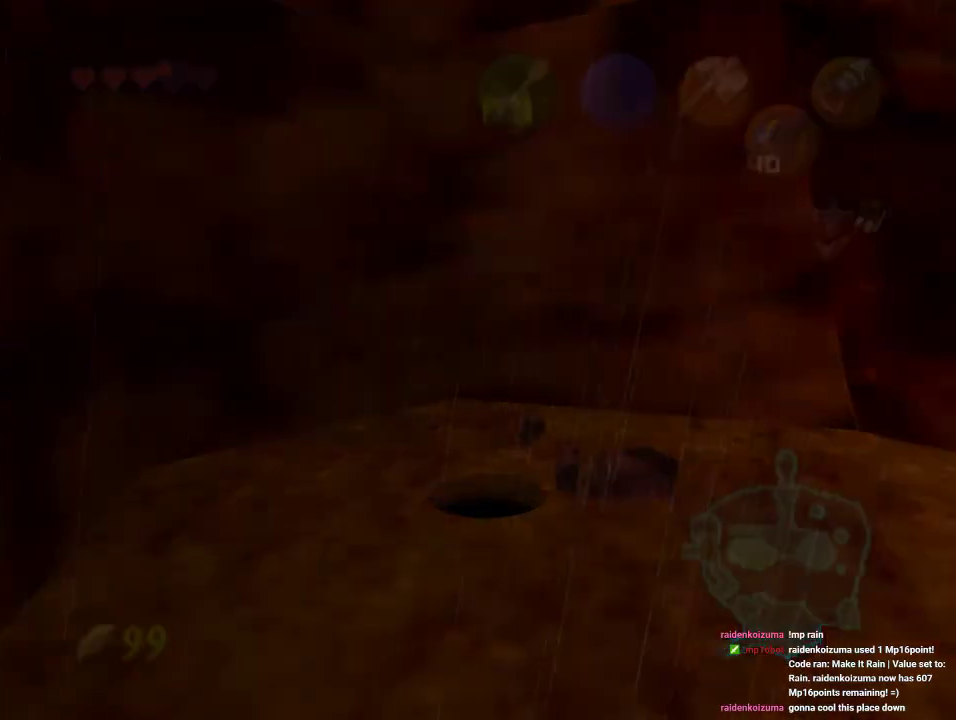
{"buttons": [], "left_stick": "center", "events": []}
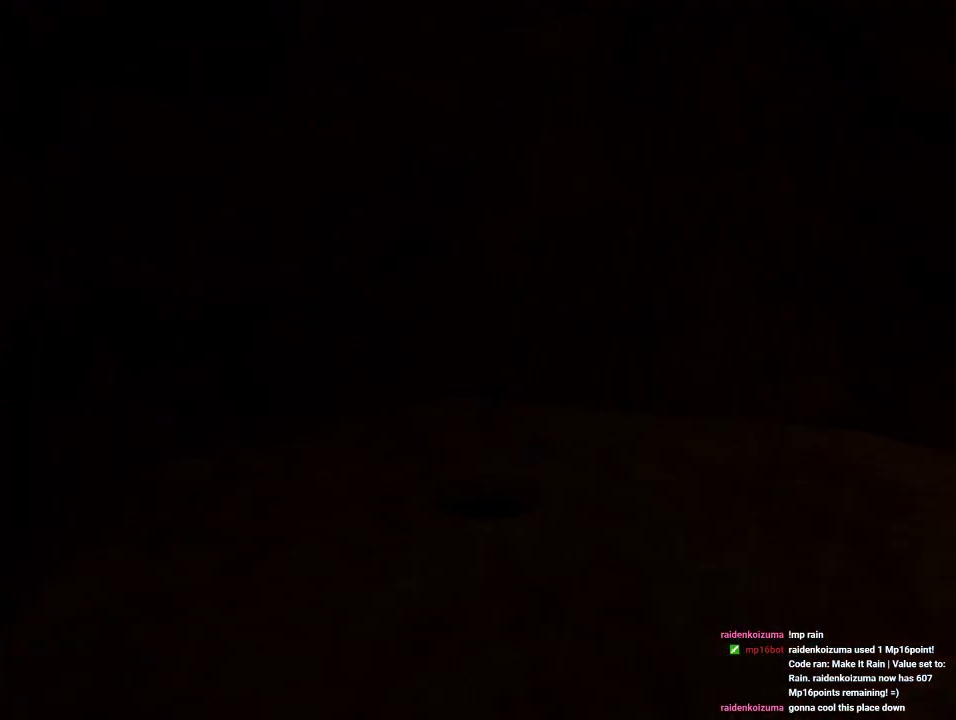
{"buttons": [], "left_stick": "center", "events": []}
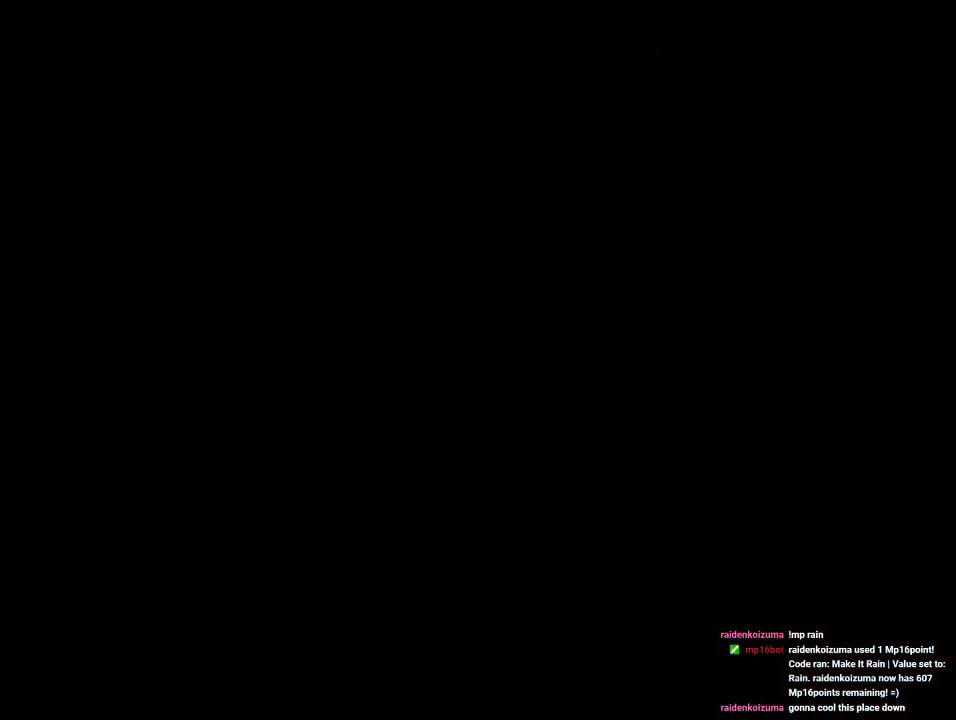
{"buttons": [], "left_stick": "up", "events": [[167, "left_stick", "up"]]}
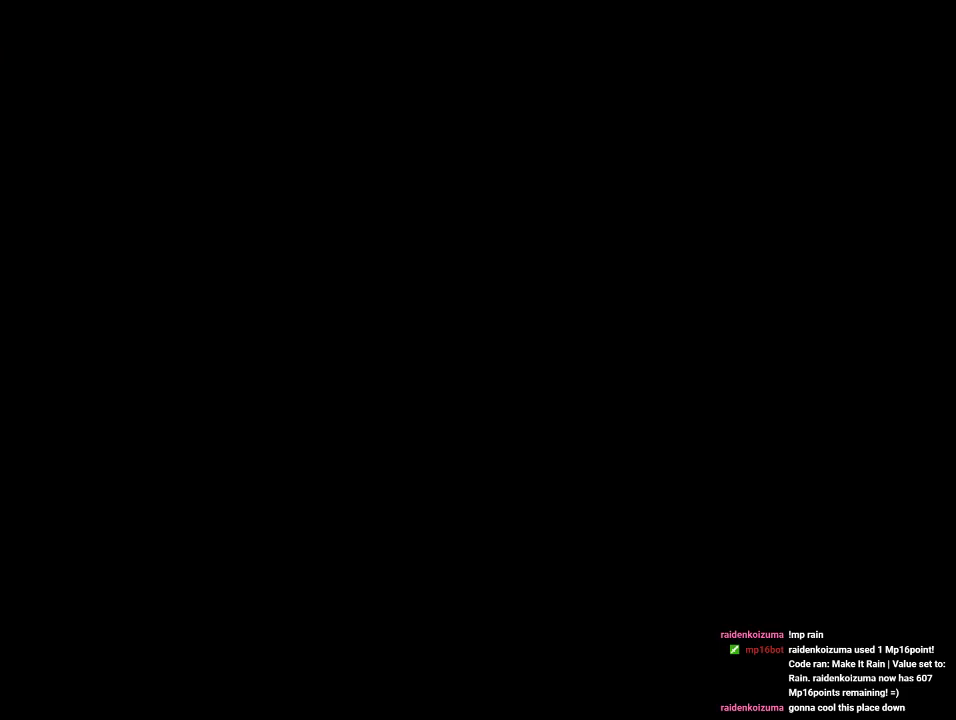
{"buttons": [], "left_stick": "up", "events": []}
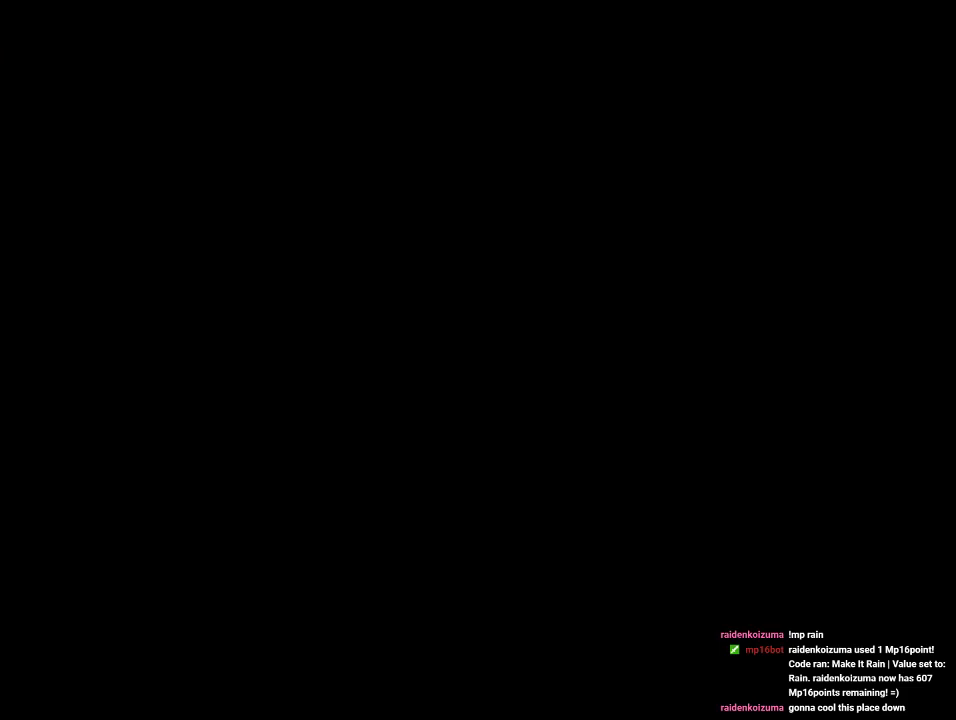
{"buttons": [], "left_stick": "up", "events": []}
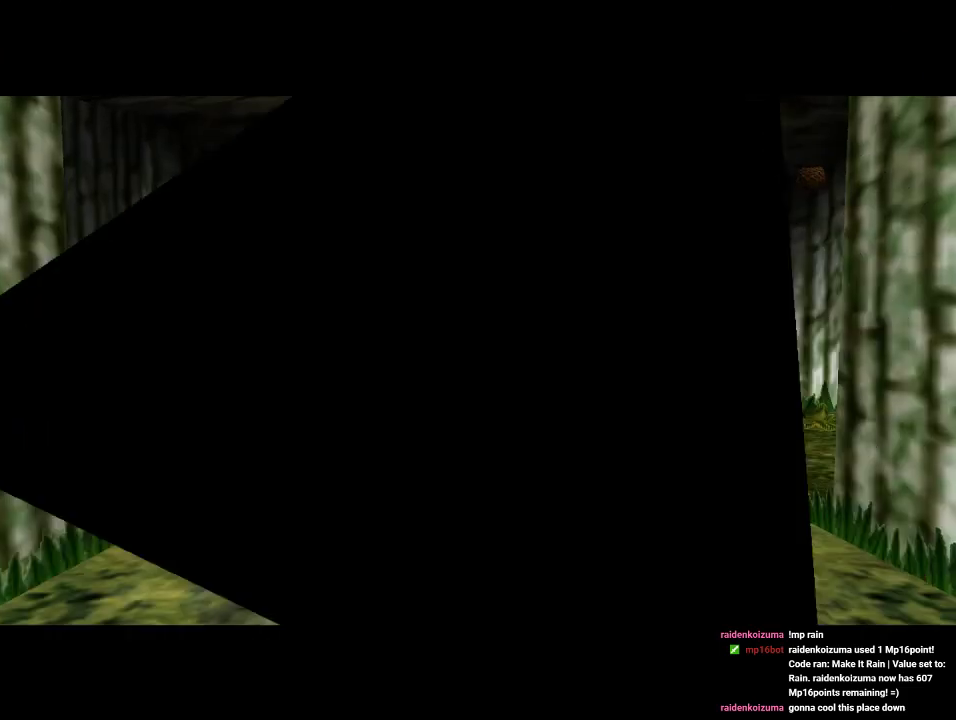
{"buttons": [], "left_stick": "up", "events": []}
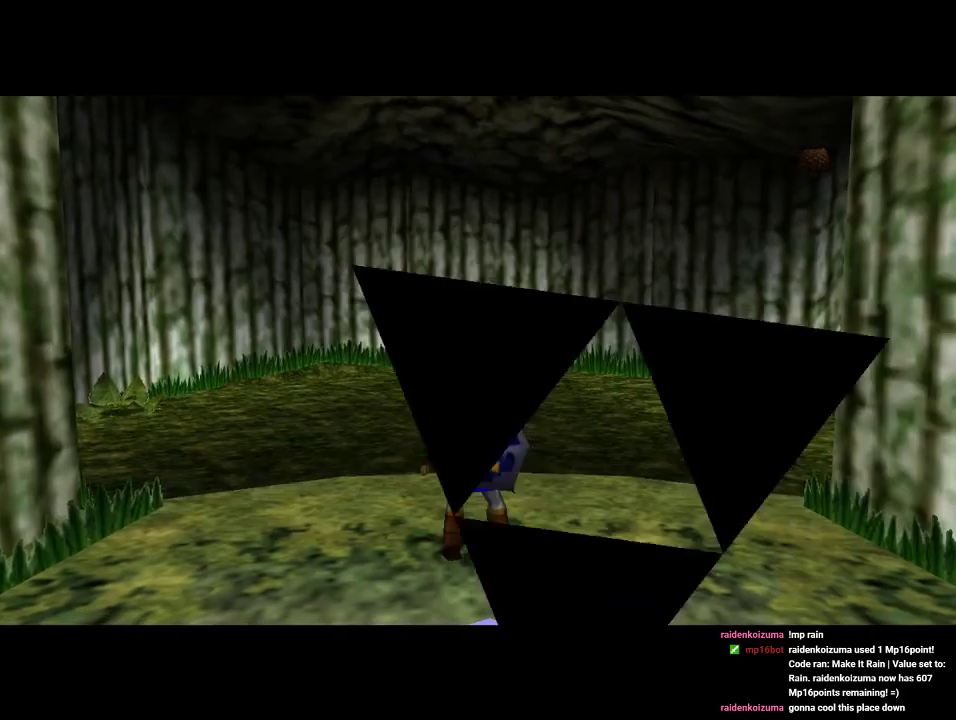
{"buttons": [], "left_stick": "up", "events": [[100, "A", "down"], [333, "A", "up"]]}
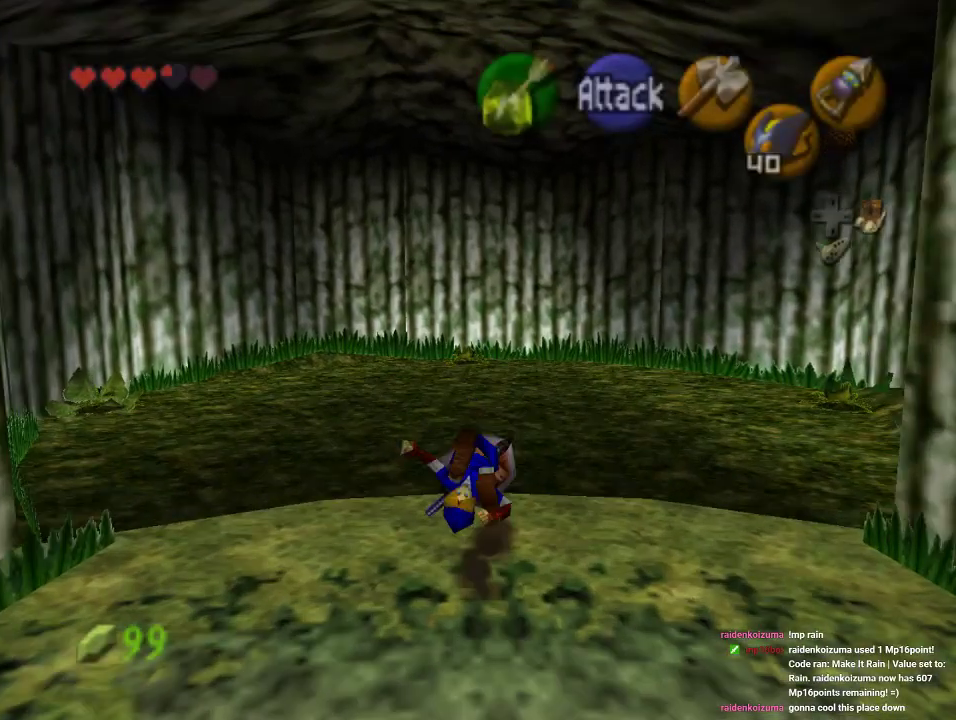
{"buttons": [], "left_stick": "up", "events": []}
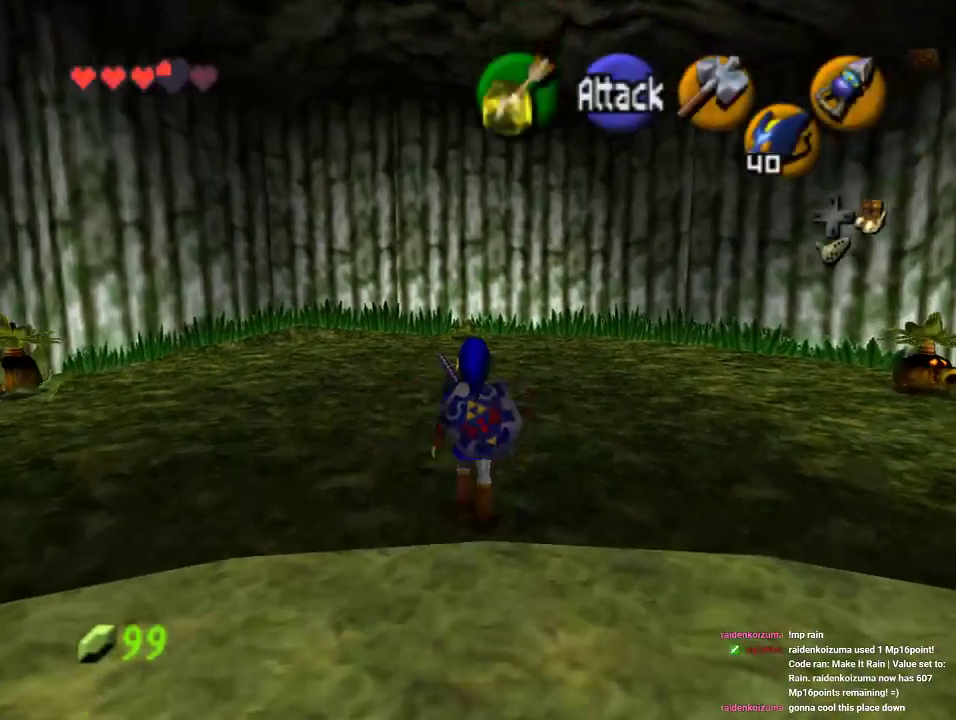
{"buttons": [], "left_stick": "up", "events": [[33, "C_LEFT", "down"], [267, "C_LEFT", "up"]]}
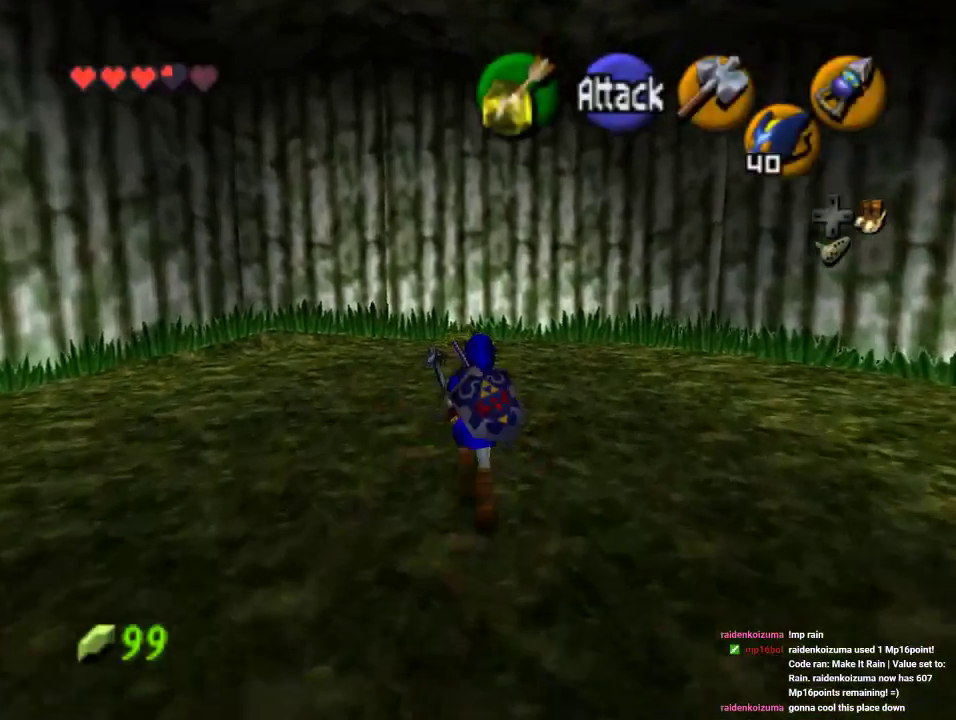
{"buttons": [], "left_stick": "left", "events": [[100, "C_LEFT", "down"], [333, "C_LEFT", "up"], [367, "left_stick", "center"], [500, "left_stick", "left"]]}
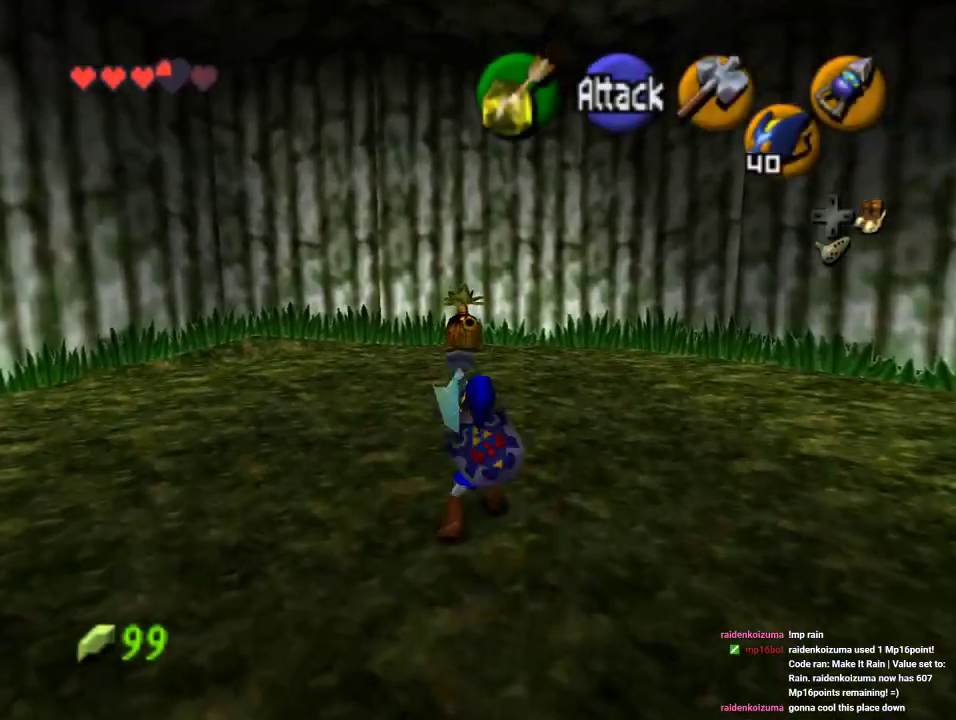
{"buttons": [], "left_stick": "left", "events": []}
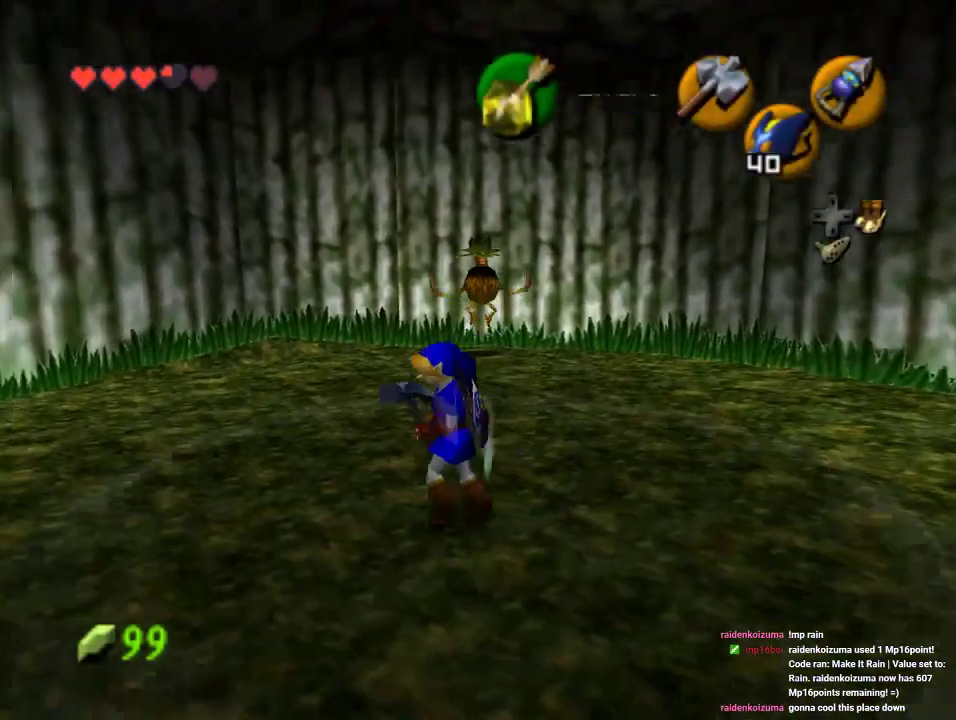
{"buttons": [], "left_stick": "up-left", "events": [[200, "left_stick", "up-left"]]}
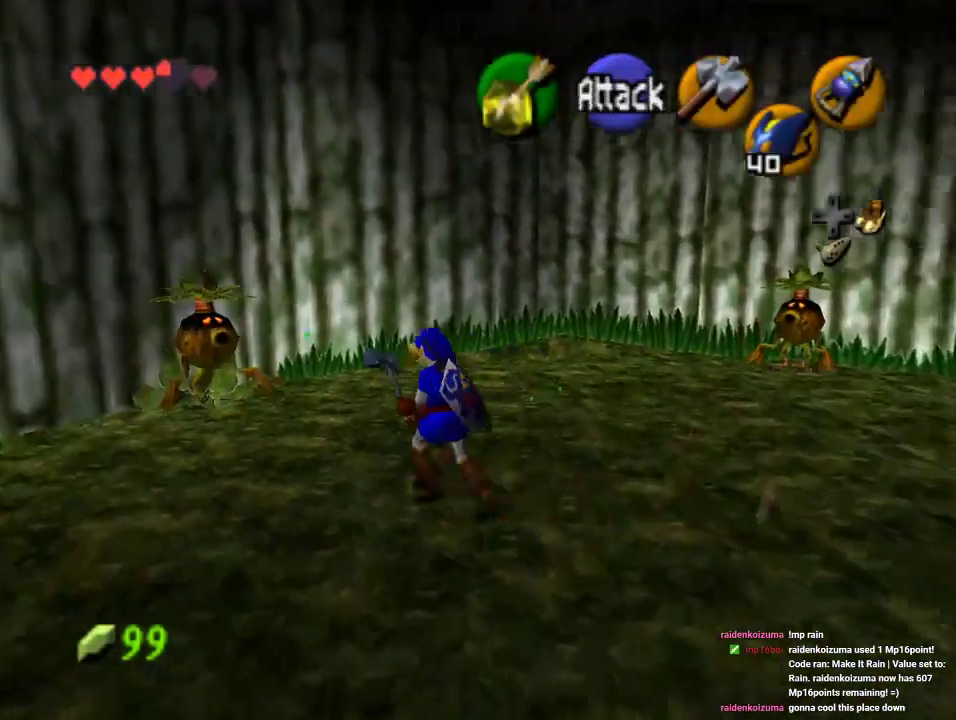
{"buttons": [], "left_stick": "up-left", "events": []}